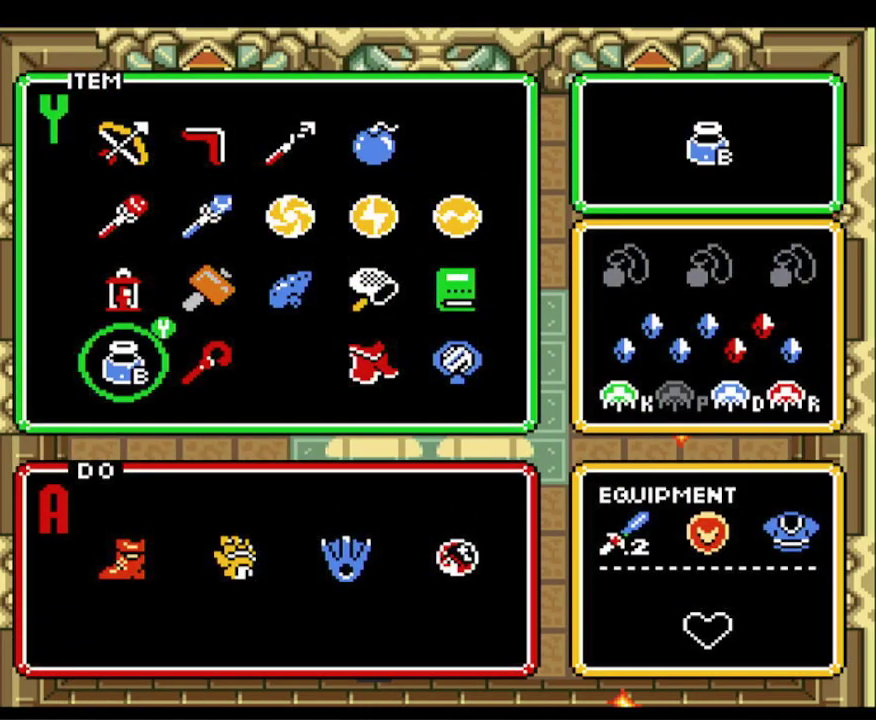
Gameplay with a controller (Nintendo layout); each line is a JSON object with the inputs held at the frame after it. "events" lists button and stick changes between this image and that frame as [ms after this image, input, new state], when the widget could be followed in between. Not read: L3 R3.
{"buttons": [], "events": [[167, "START", "down"], [367, "START", "up"]]}
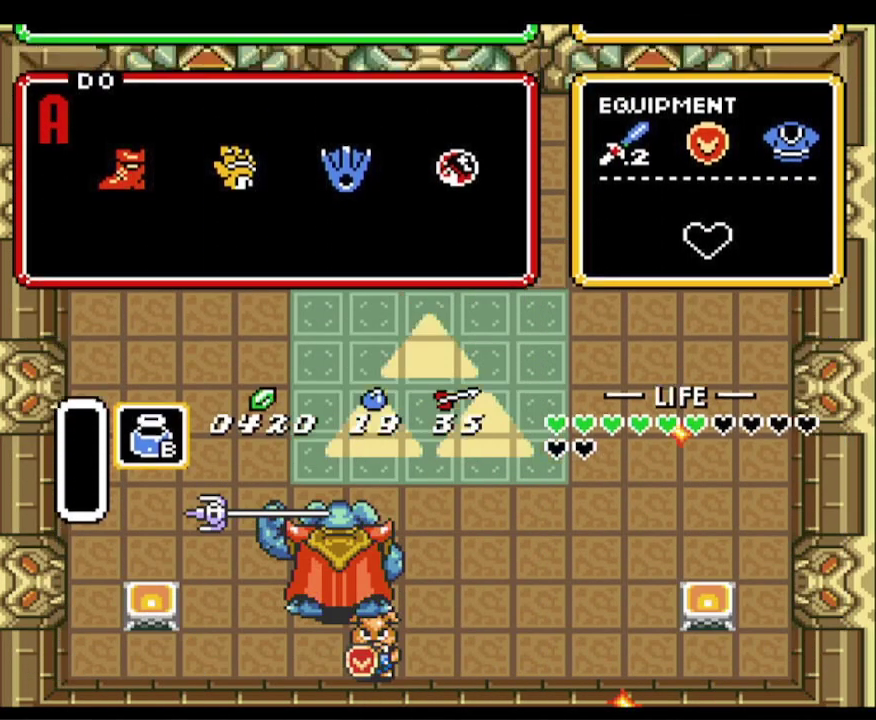
{"buttons": ["B"], "events": [[167, "DPAD_LEFT", "down"], [250, "DPAD_DOWN", "down"], [283, "DPAD_LEFT", "up"], [350, "B", "down"], [350, "DPAD_DOWN", "up"]]}
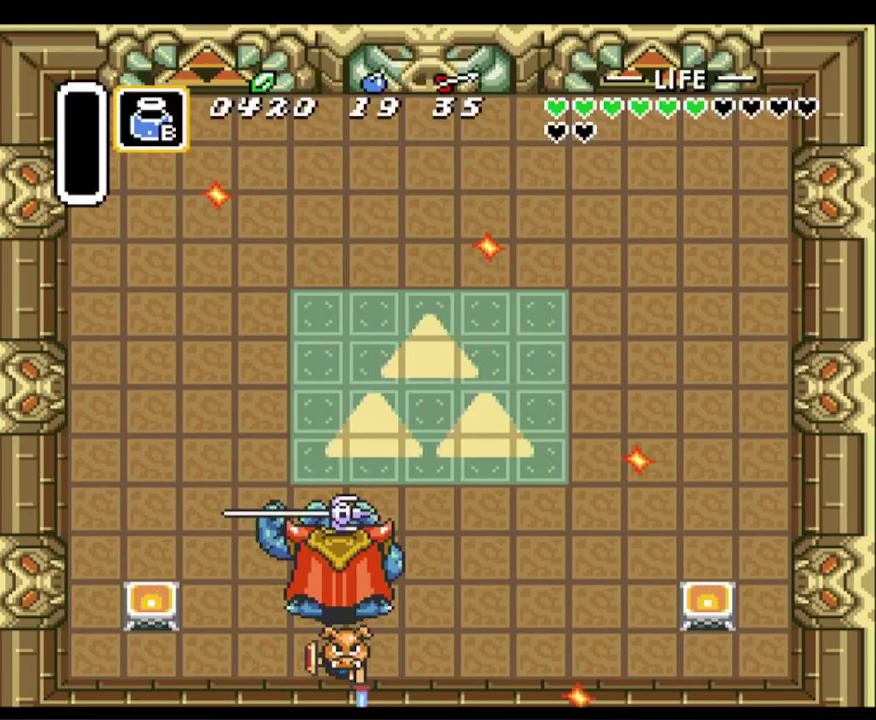
{"buttons": ["B"], "events": [[400, "DPAD_LEFT", "down"], [500, "DPAD_LEFT", "up"]]}
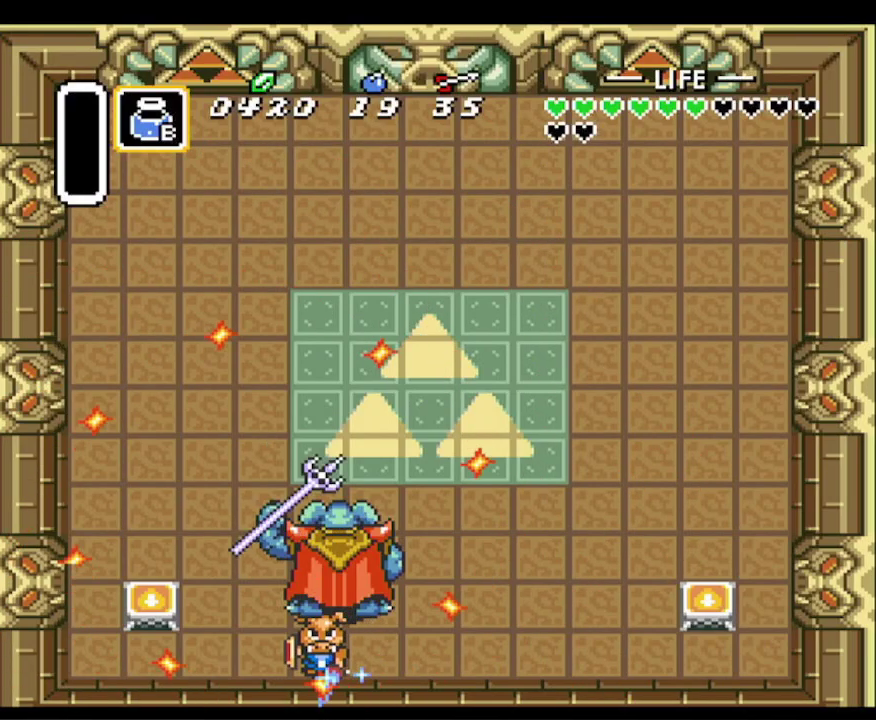
{"buttons": ["B"], "events": []}
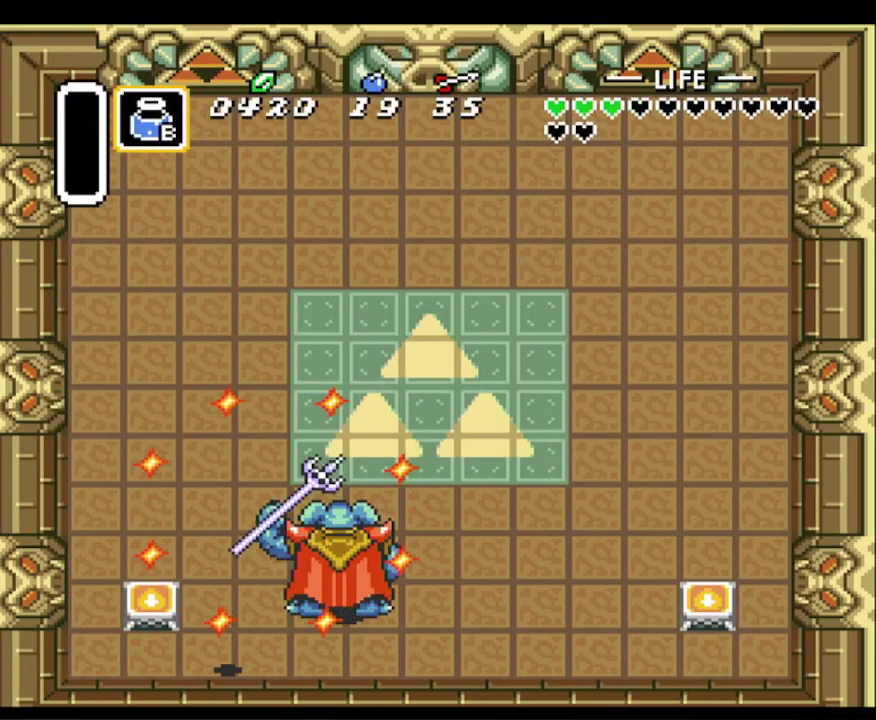
{"buttons": [], "events": [[50, "DPAD_RIGHT", "down"], [67, "B", "up"], [83, "DPAD_DOWN", "down"], [183, "DPAD_RIGHT", "up"], [217, "Y", "down"], [267, "DPAD_DOWN", "up"], [400, "Y", "up"]]}
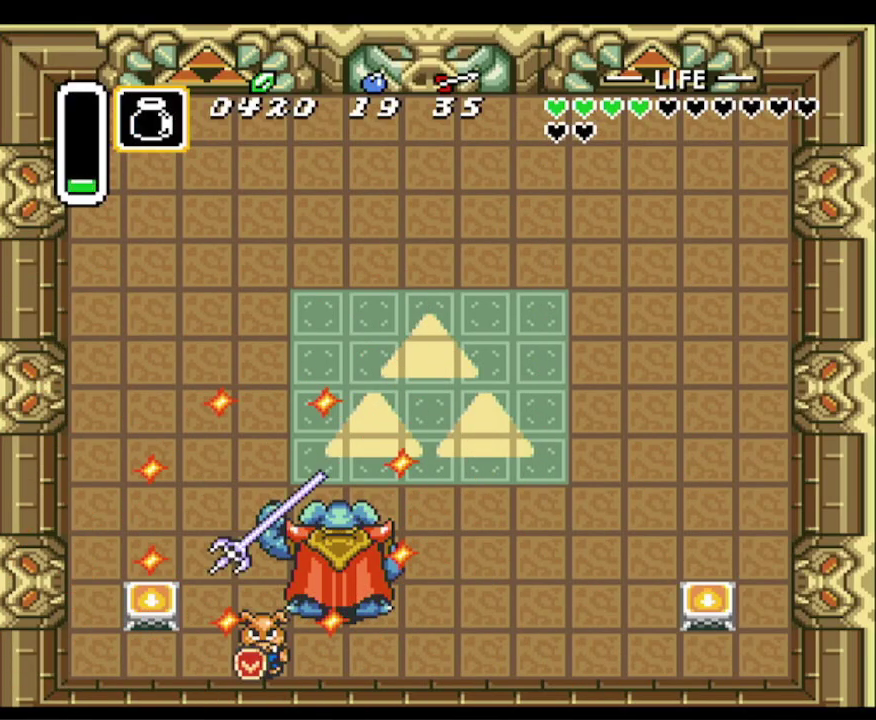
{"buttons": [], "events": [[317, "DPAD_DOWN", "down"], [367, "DPAD_DOWN", "up"]]}
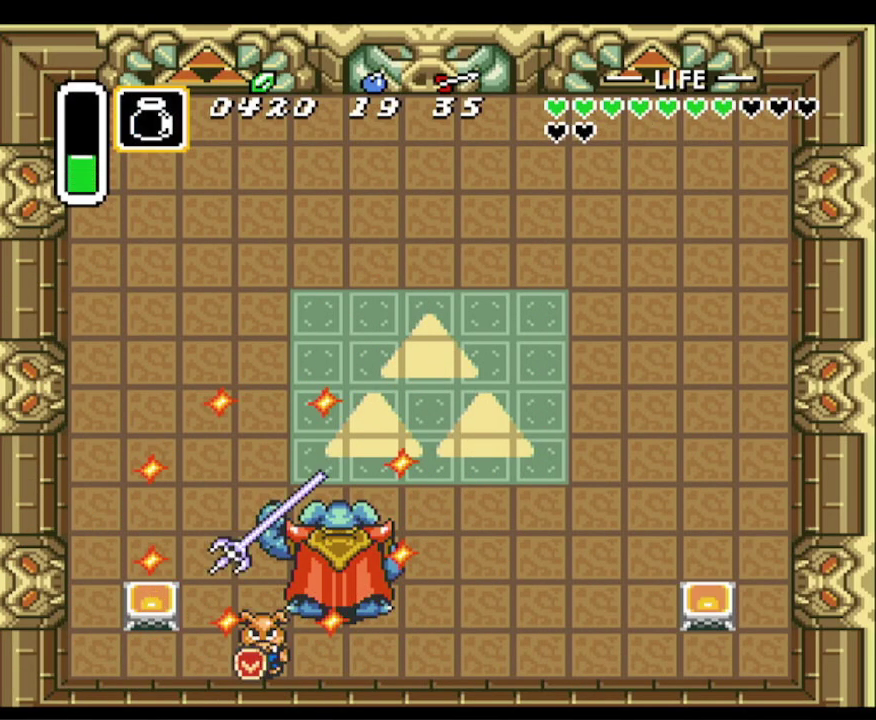
{"buttons": ["START"], "events": [[233, "DPAD_DOWN", "down"], [433, "START", "down"], [467, "DPAD_DOWN", "up"]]}
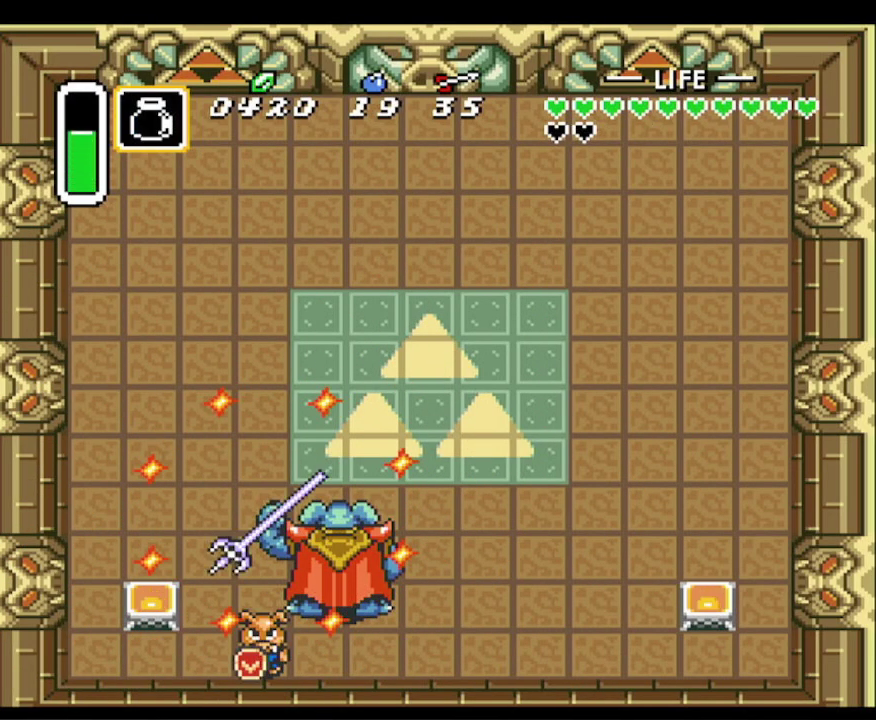
{"buttons": ["START"], "events": [[83, "START", "up"], [150, "START", "down"], [267, "START", "up"], [317, "START", "down"], [433, "START", "up"], [500, "START", "down"]]}
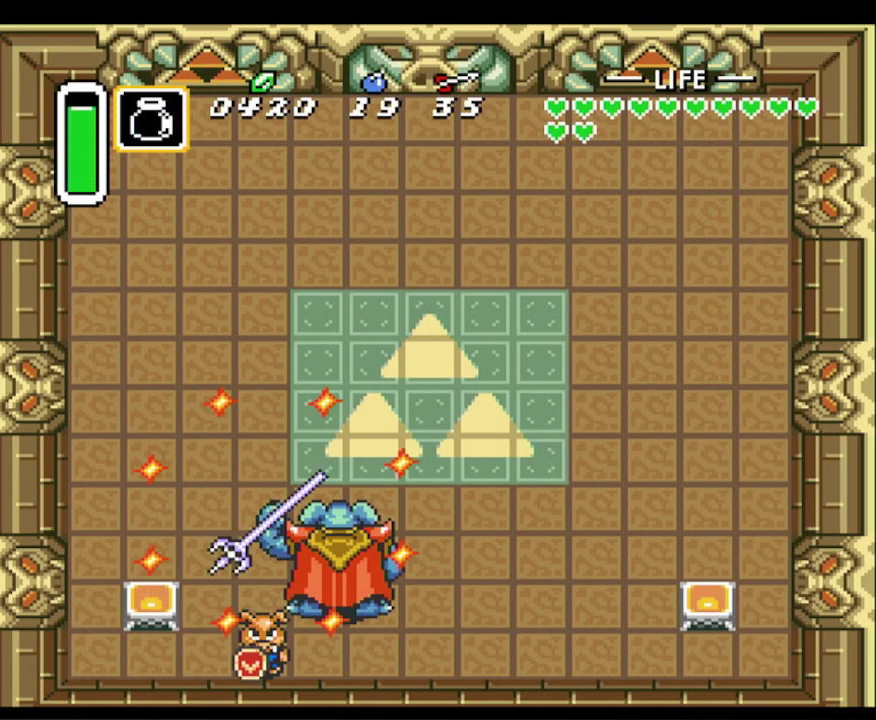
{"buttons": [], "events": [[117, "START", "up"], [183, "START", "down"], [300, "START", "up"], [383, "START", "down"], [467, "START", "up"]]}
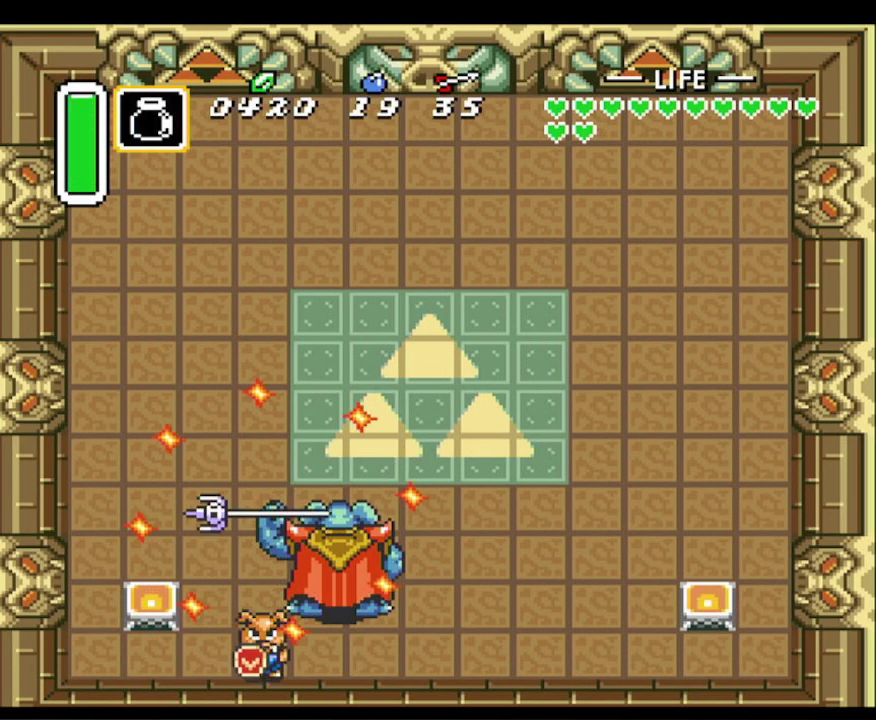
{"buttons": [], "events": [[17, "START", "down"], [133, "START", "up"]]}
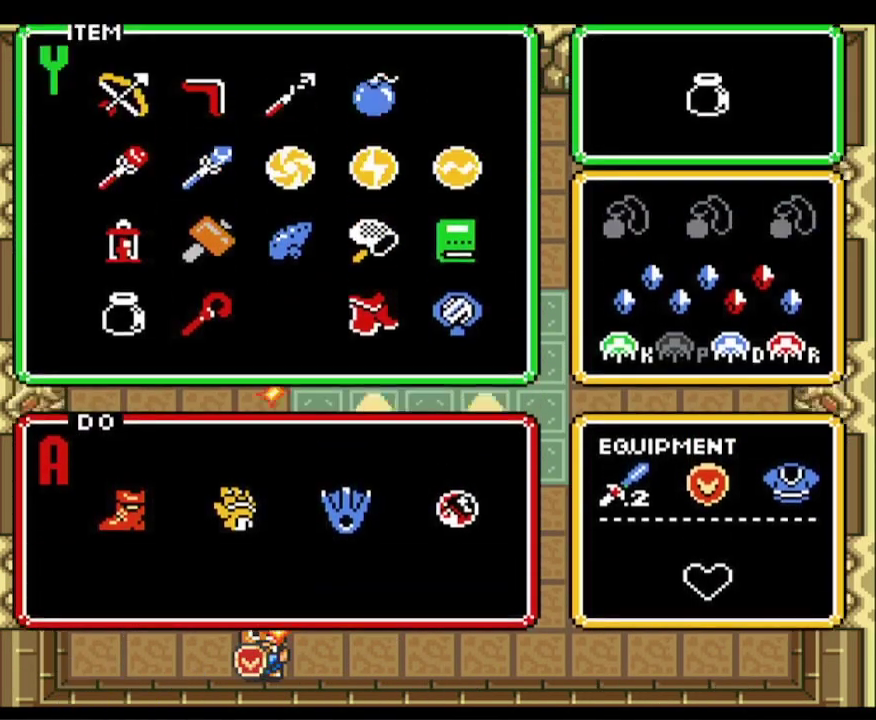
{"buttons": ["DPAD_RIGHT"], "events": [[300, "DPAD_RIGHT", "down"], [400, "DPAD_RIGHT", "up"], [483, "DPAD_RIGHT", "down"]]}
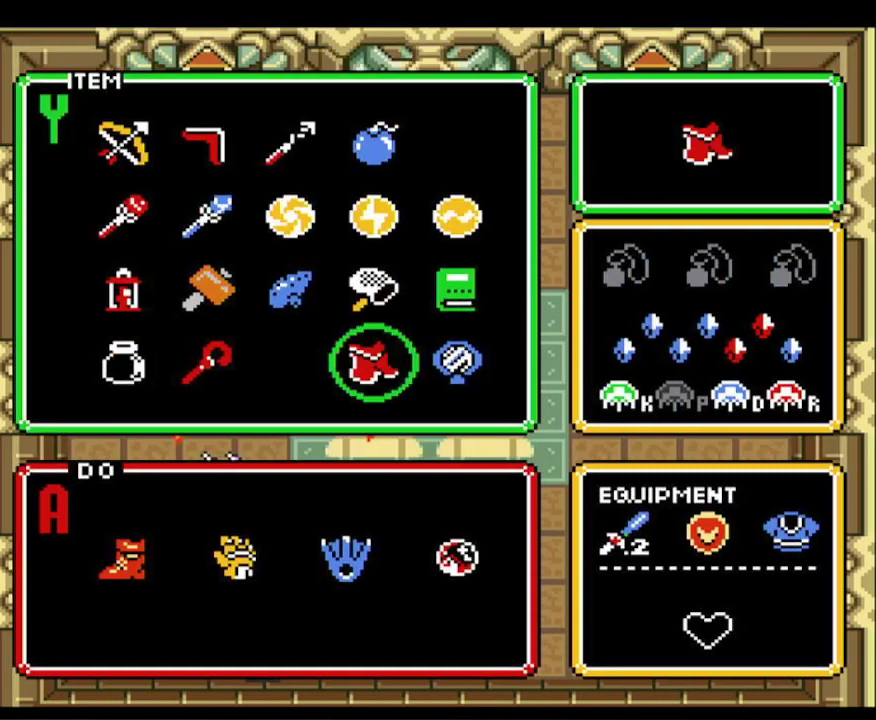
{"buttons": ["Y"], "events": [[83, "DPAD_RIGHT", "up"], [100, "START", "down"], [250, "START", "up"], [333, "Y", "down"], [433, "Y", "up"], [500, "Y", "down"]]}
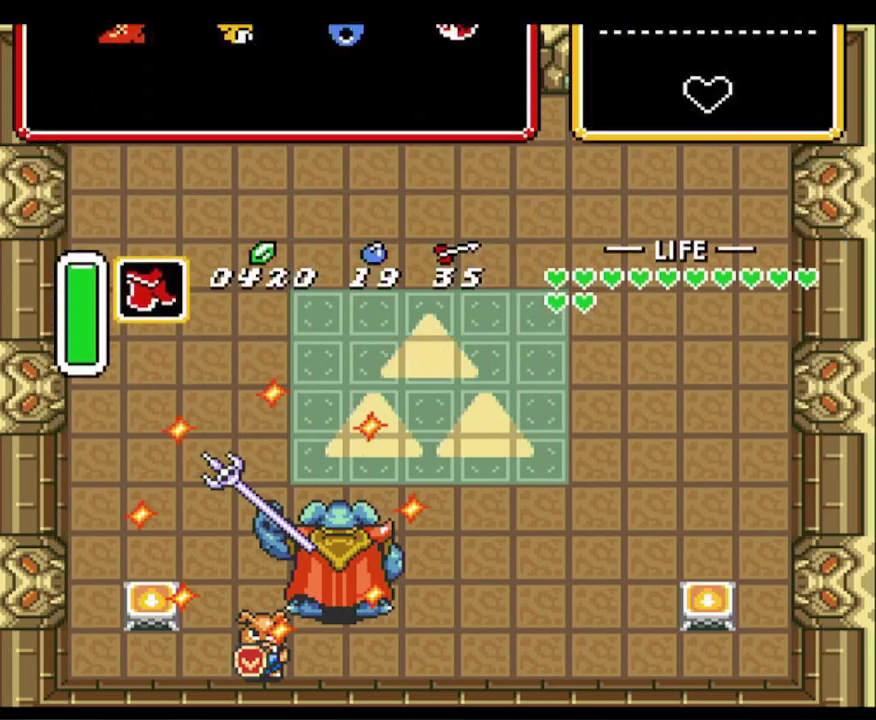
{"buttons": [], "events": [[83, "Y", "up"], [150, "Y", "down"], [250, "Y", "up"], [317, "Y", "down"], [417, "Y", "up"]]}
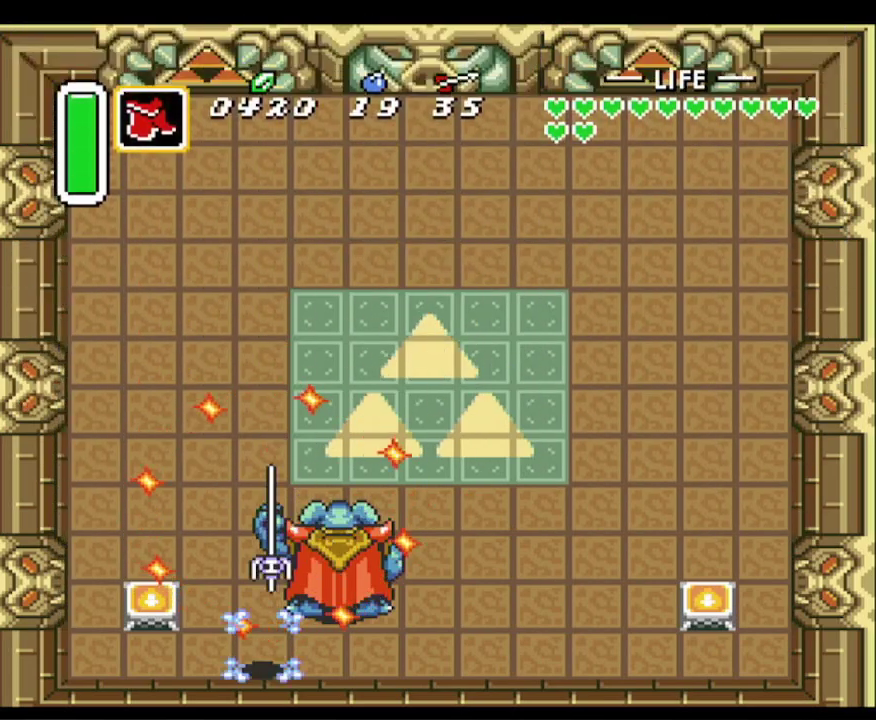
{"buttons": ["B"], "events": [[150, "DPAD_RIGHT", "down"], [367, "DPAD_DOWN", "down"], [383, "DPAD_RIGHT", "up"], [417, "B", "down"], [500, "DPAD_DOWN", "up"]]}
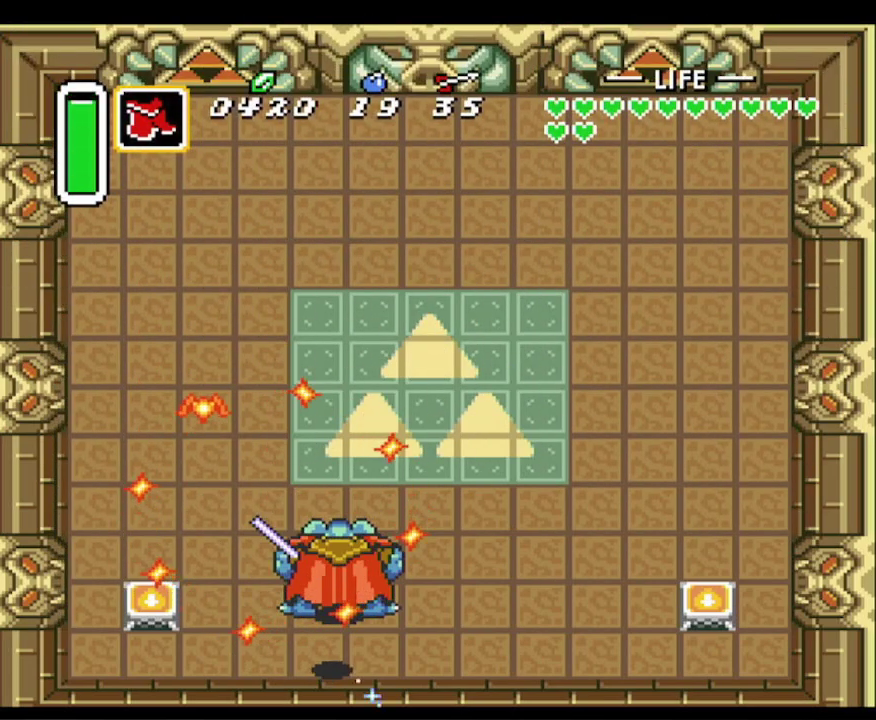
{"buttons": ["B"], "events": []}
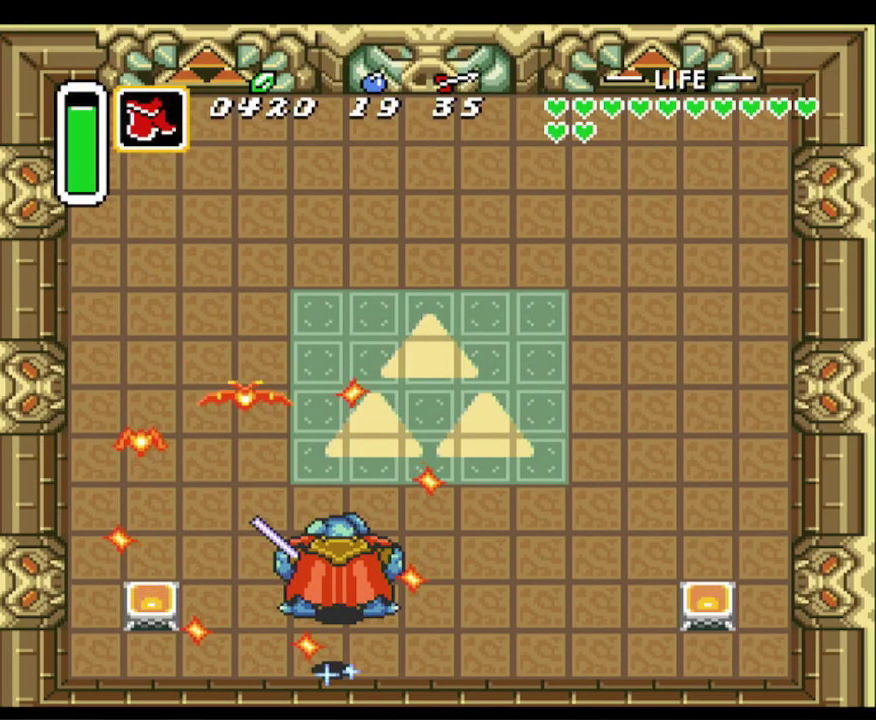
{"buttons": ["B"], "events": []}
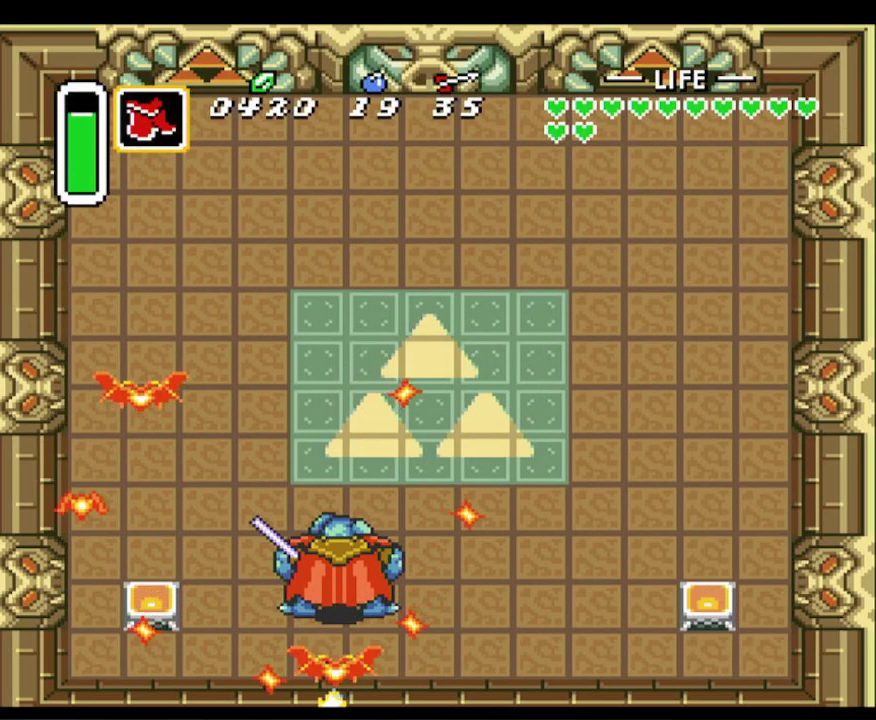
{"buttons": ["B"], "events": [[117, "B", "up"], [183, "B", "down"], [367, "B", "up"], [417, "B", "down"]]}
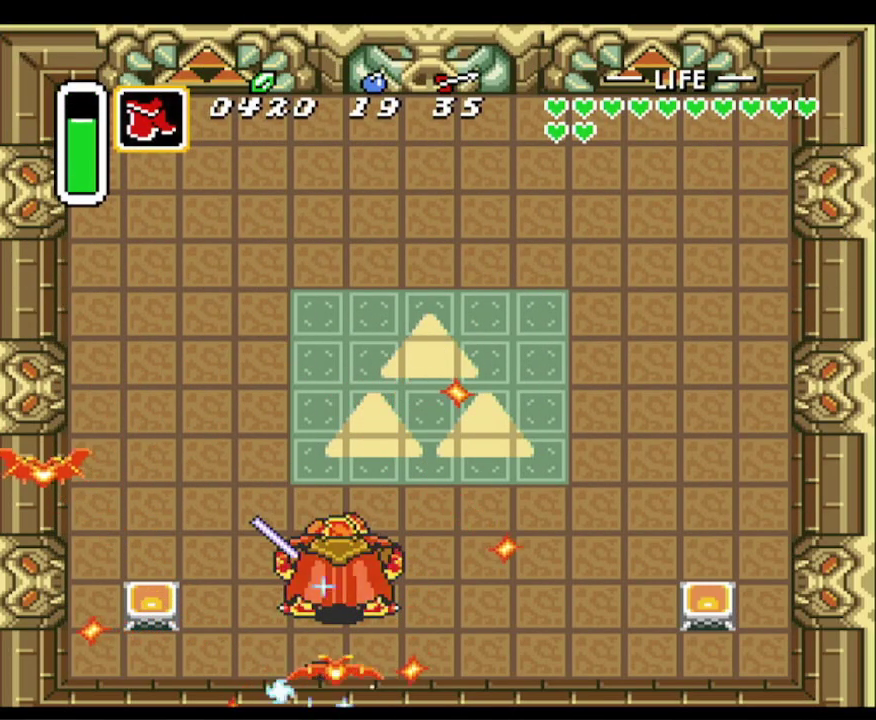
{"buttons": ["DPAD_UP", "DPAD_RIGHT"], "events": [[150, "B", "up"], [383, "DPAD_RIGHT", "down"], [433, "DPAD_UP", "down"], [483, "DPAD_UP", "up"], [500, "DPAD_UP", "down"]]}
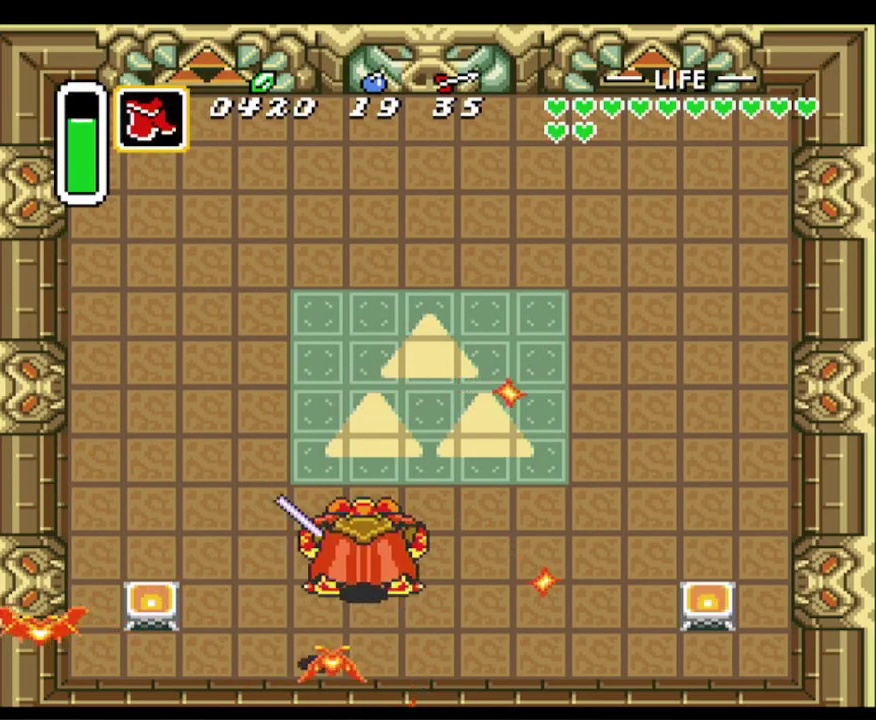
{"buttons": ["DPAD_UP", "DPAD_LEFT"], "events": [[333, "DPAD_RIGHT", "up"], [450, "DPAD_LEFT", "down"]]}
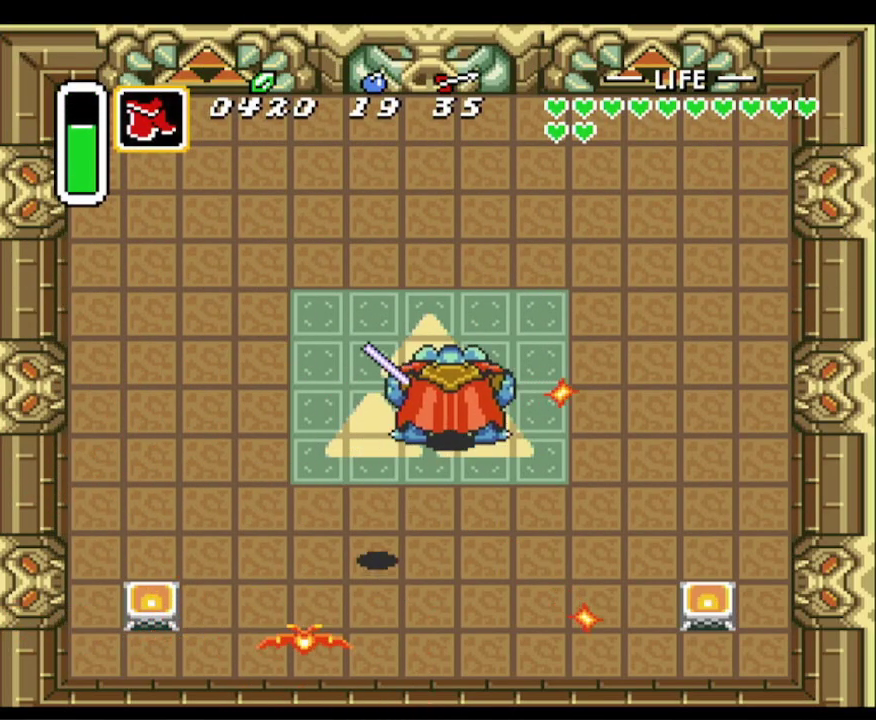
{"buttons": ["DPAD_UP", "DPAD_LEFT"], "events": [[283, "Y", "down"], [350, "Y", "up"]]}
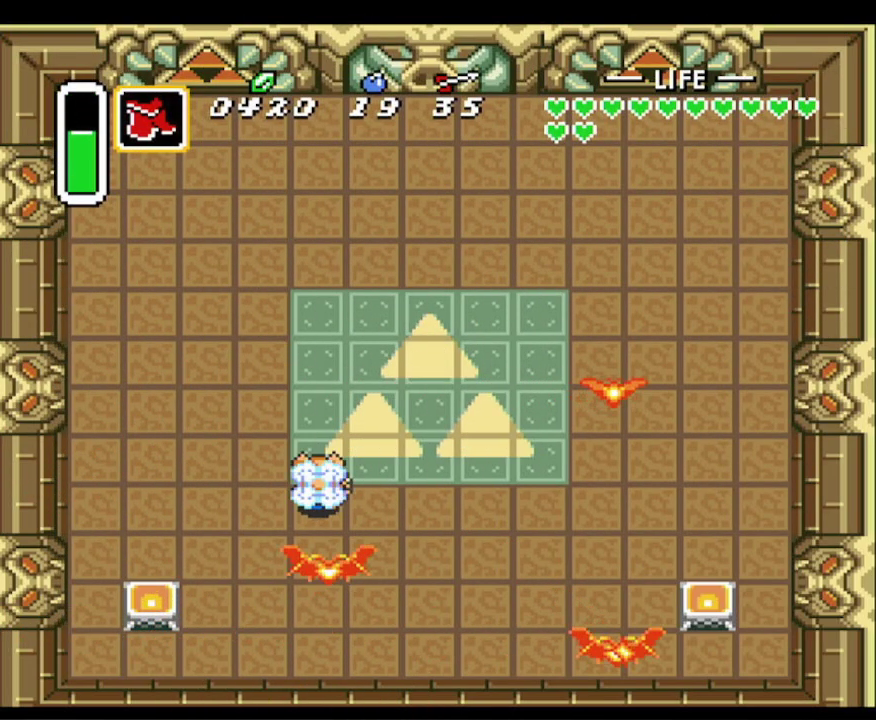
{"buttons": ["DPAD_UP", "DPAD_LEFT"], "events": [[67, "DPAD_LEFT", "up"], [183, "DPAD_LEFT", "down"], [300, "DPAD_UP", "up"], [467, "DPAD_UP", "down"]]}
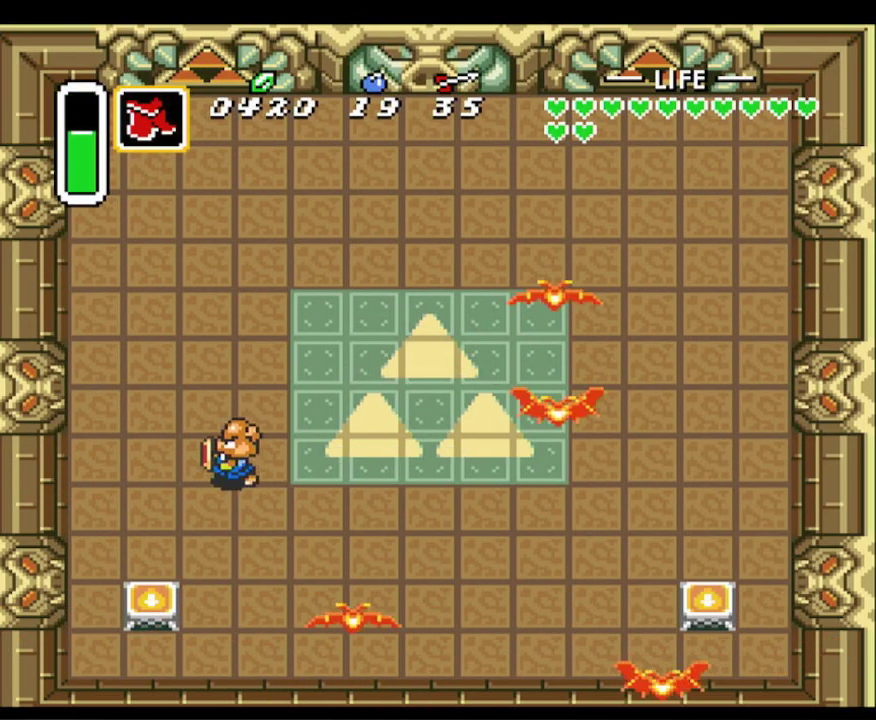
{"buttons": ["DPAD_DOWN"], "events": [[133, "DPAD_UP", "up"], [183, "DPAD_DOWN", "down"], [400, "DPAD_LEFT", "up"]]}
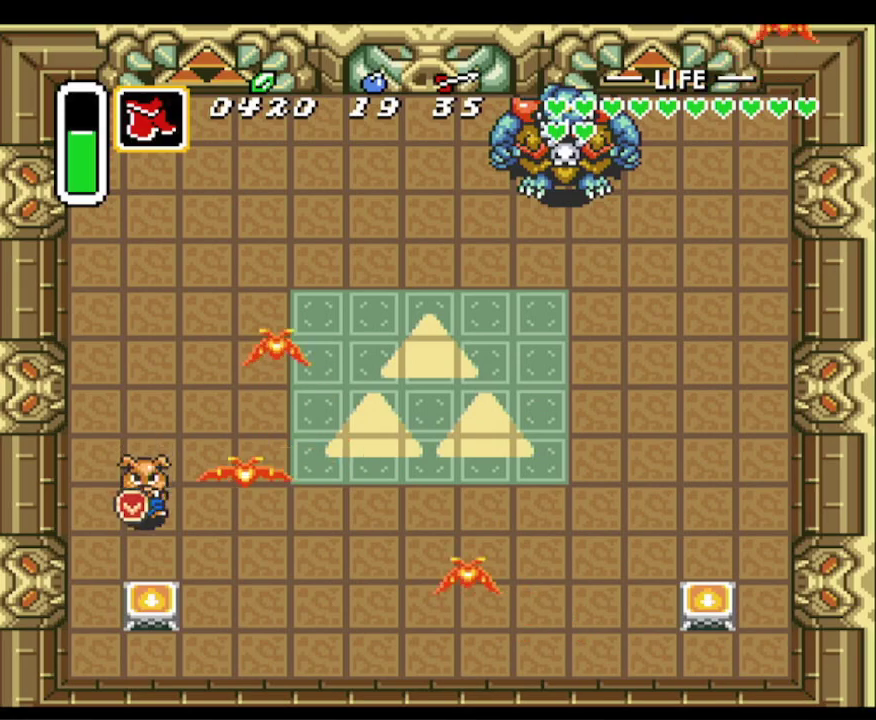
{"buttons": ["DPAD_RIGHT"], "events": [[183, "DPAD_RIGHT", "down"], [333, "DPAD_DOWN", "up"]]}
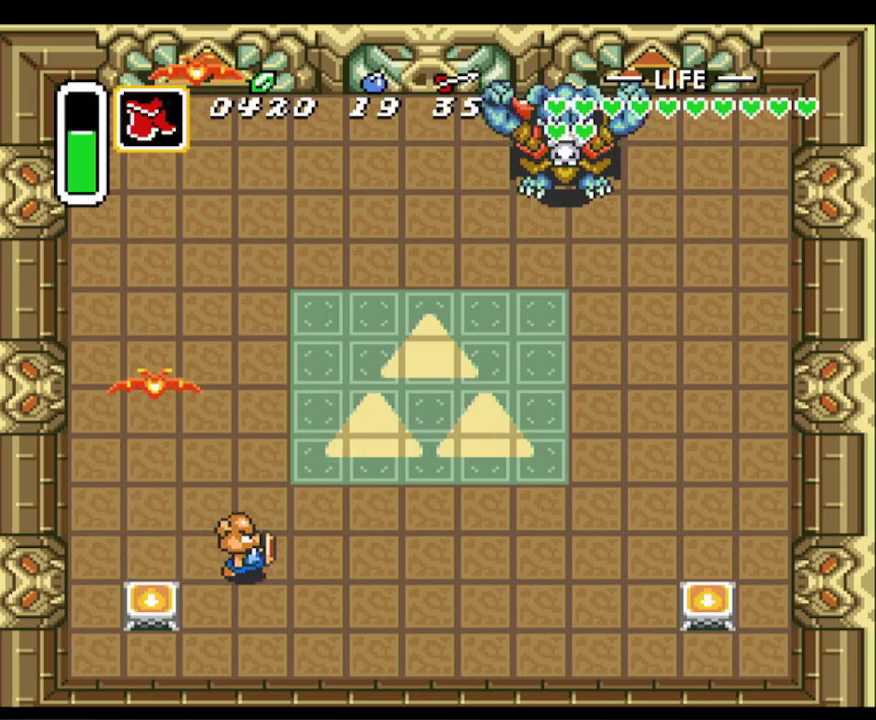
{"buttons": ["B", "DPAD_DOWN", "DPAD_RIGHT"], "events": [[50, "DPAD_UP", "down"], [117, "DPAD_UP", "up"], [283, "DPAD_DOWN", "down"], [333, "DPAD_RIGHT", "up"], [350, "B", "down"], [417, "DPAD_RIGHT", "down"]]}
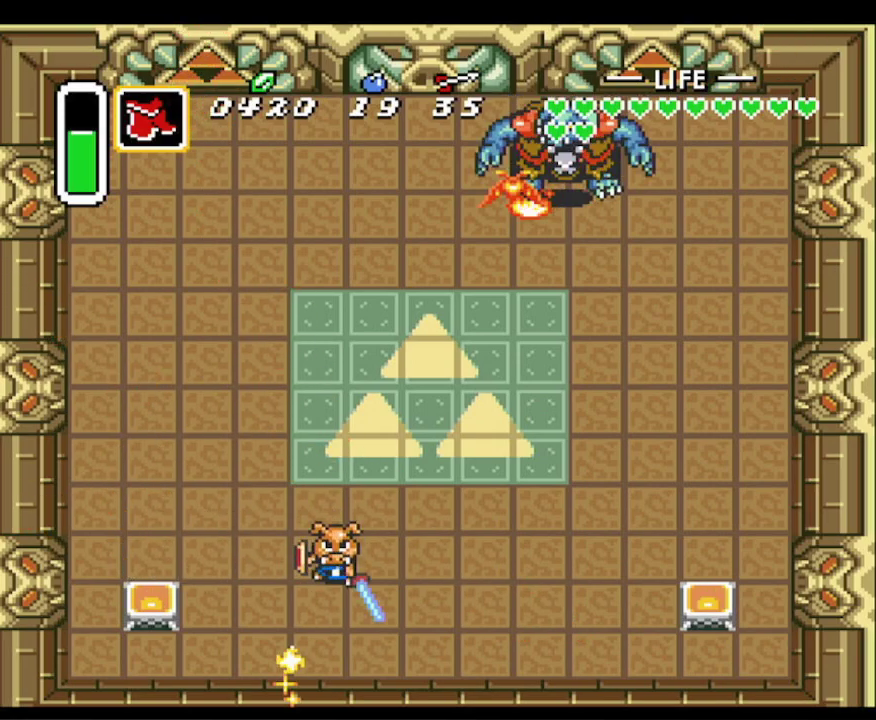
{"buttons": ["B", "DPAD_UP"], "events": [[17, "DPAD_DOWN", "up"], [283, "DPAD_UP", "down"], [450, "DPAD_RIGHT", "up"]]}
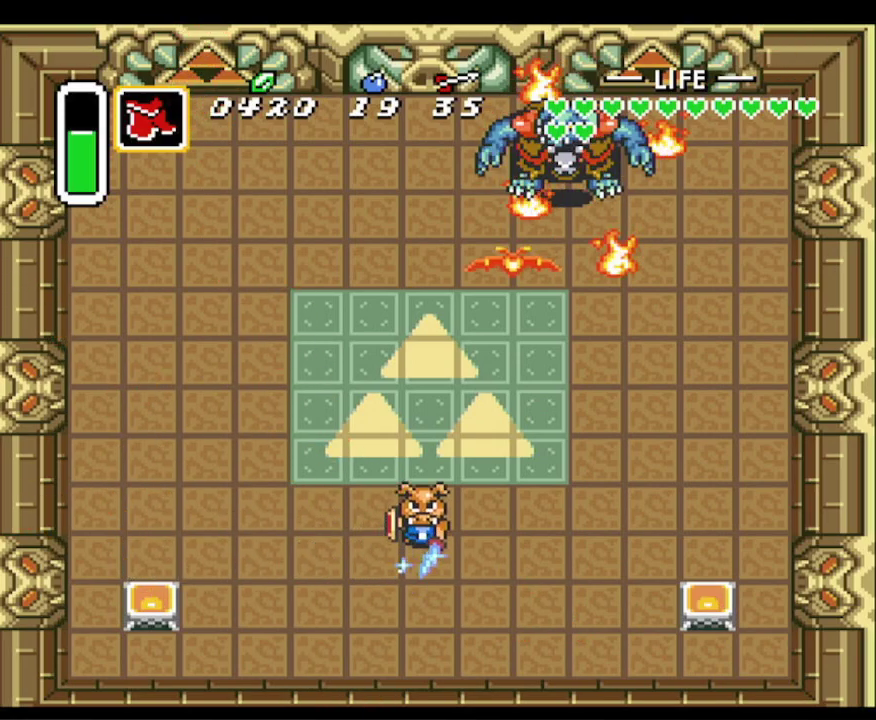
{"buttons": ["B", "DPAD_DOWN", "DPAD_LEFT"], "events": [[33, "DPAD_RIGHT", "down"], [83, "DPAD_UP", "up"], [300, "DPAD_DOWN", "down"], [300, "DPAD_RIGHT", "up"], [333, "DPAD_DOWN", "up"], [333, "DPAD_LEFT", "down"], [500, "DPAD_DOWN", "down"]]}
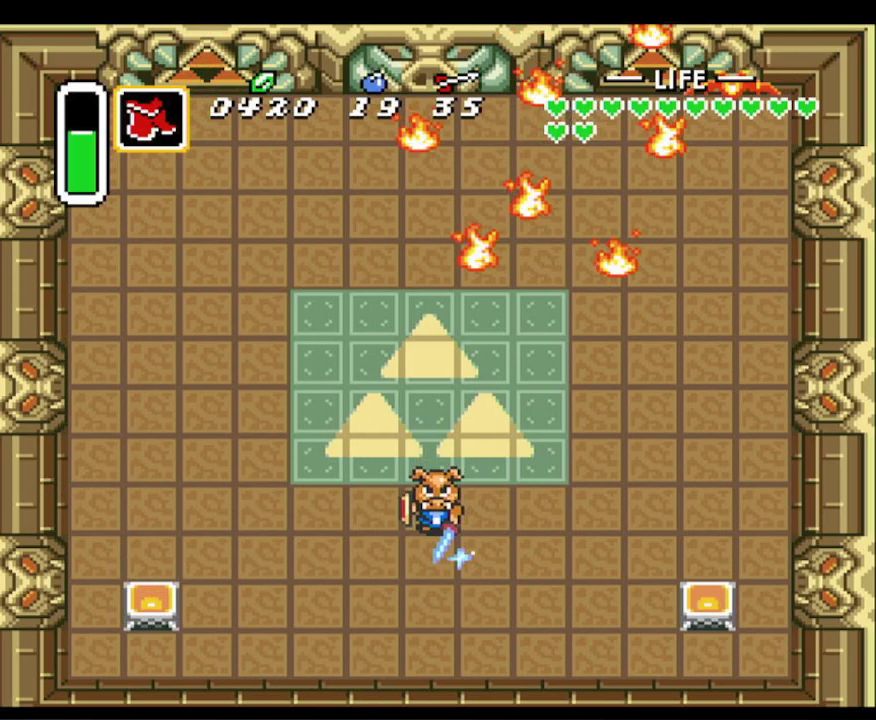
{"buttons": ["B", "DPAD_LEFT"], "events": [[33, "DPAD_LEFT", "up"], [67, "DPAD_RIGHT", "down"], [183, "DPAD_RIGHT", "up"], [317, "DPAD_LEFT", "down"], [350, "DPAD_DOWN", "up"]]}
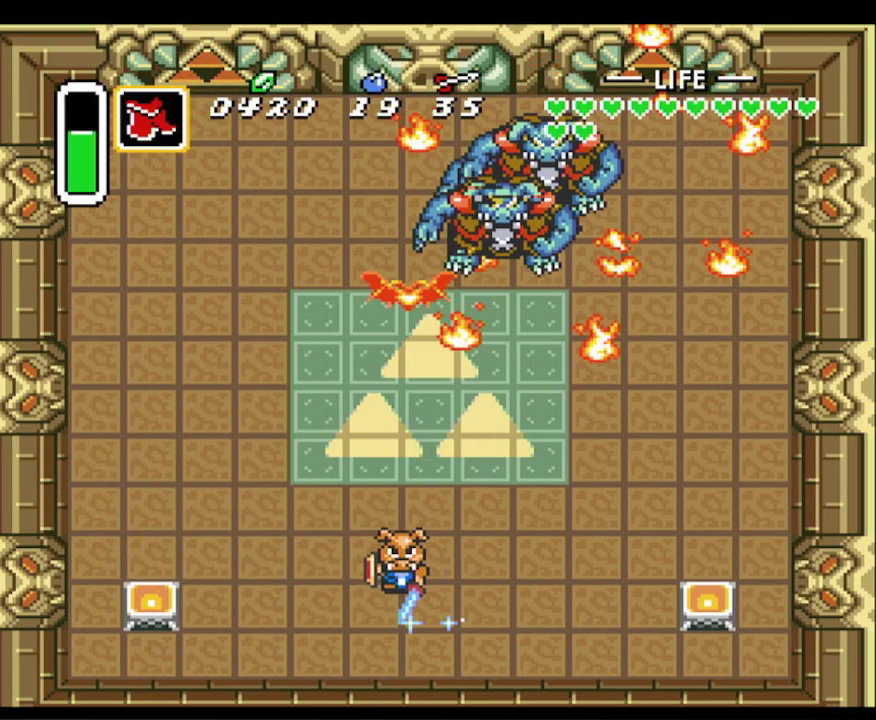
{"buttons": ["B", "DPAD_UP", "DPAD_RIGHT"], "events": [[217, "DPAD_DOWN", "down"], [217, "DPAD_LEFT", "up"], [250, "DPAD_RIGHT", "down"], [333, "DPAD_DOWN", "up"], [433, "DPAD_UP", "down"]]}
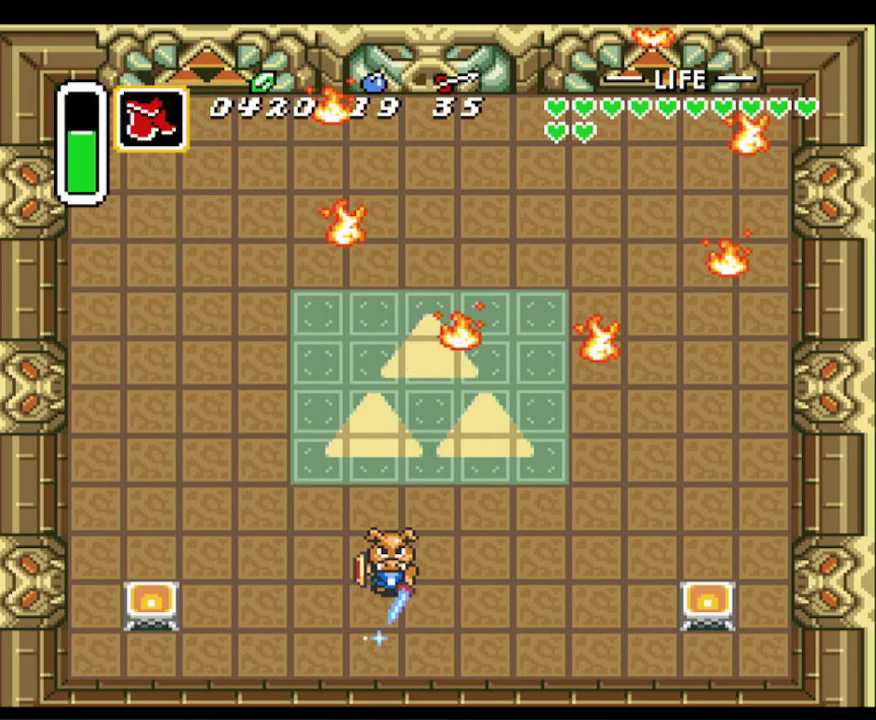
{"buttons": ["B"], "events": [[17, "DPAD_UP", "up"], [283, "DPAD_UP", "down"], [300, "DPAD_RIGHT", "up"], [333, "DPAD_LEFT", "down"], [333, "DPAD_UP", "up"], [467, "DPAD_LEFT", "up"]]}
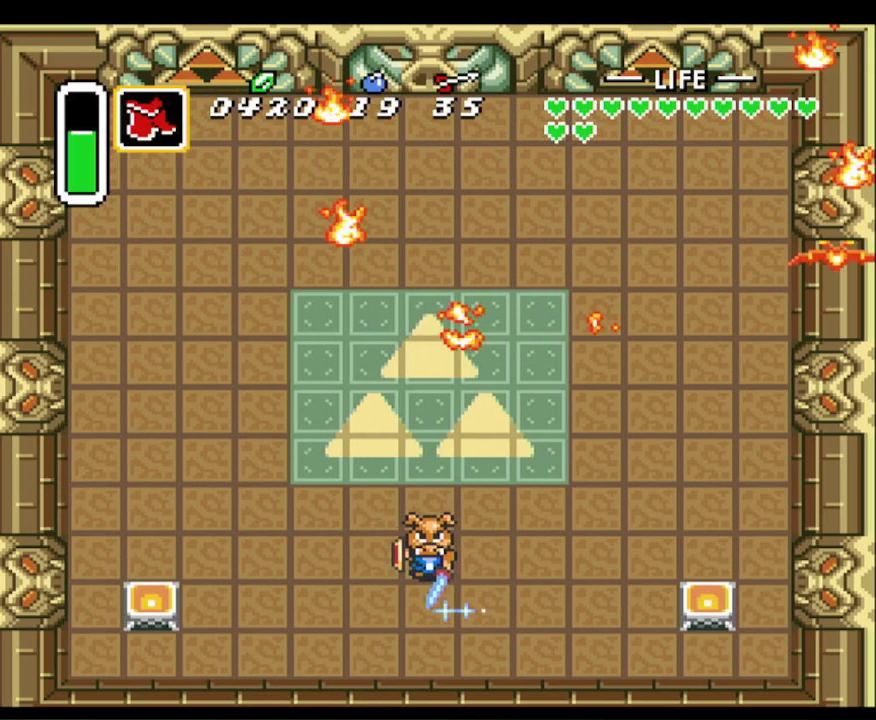
{"buttons": ["B", "DPAD_RIGHT"], "events": [[200, "DPAD_DOWN", "down"], [200, "DPAD_RIGHT", "down"], [233, "DPAD_DOWN", "up"], [383, "DPAD_DOWN", "down"], [500, "DPAD_DOWN", "up"]]}